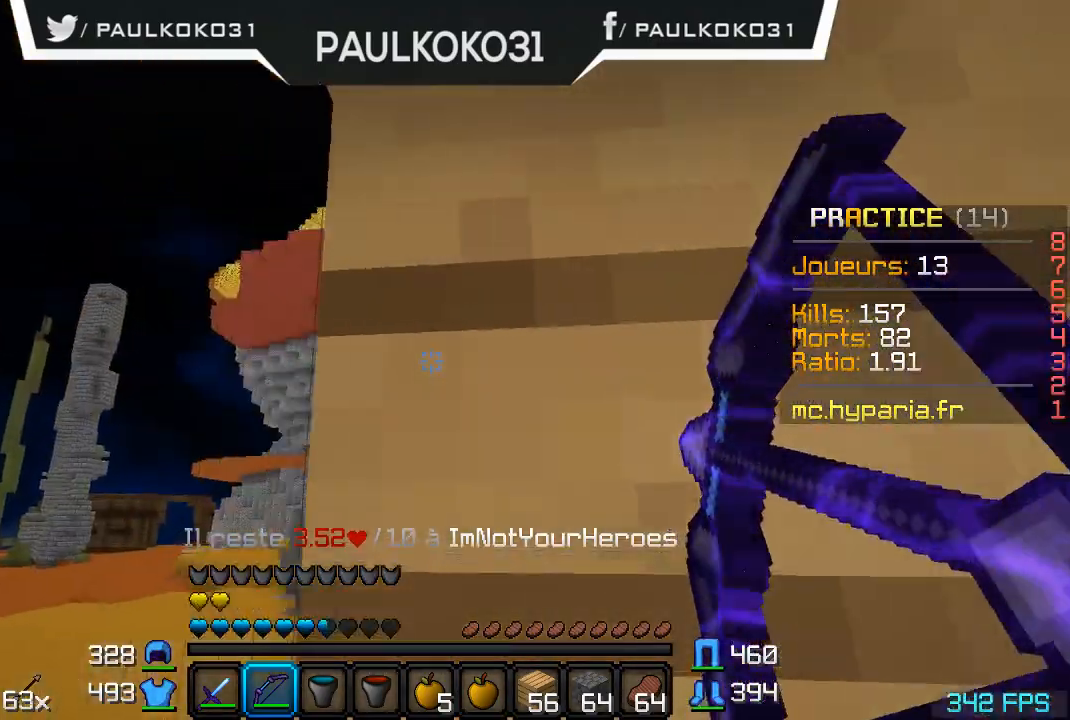
Gameplay with keyboard and mouse; each line is a JSON object with the keys and mouse buttons held at the frame after it. "events" lists presses ("down") and releases ("up") of "a", "d", "s", "w", "mouse_left" and "mouse_right" between this image and that frame as [ms after this image, input, new state], when the widget could be followed in between. "mouse_left", "mouse_right" = the "left", "right" buttons of the "mouse" list. No other keys are recorded. Fast repeated clicks can show as one long hold. Mouse movement is not recorded.
{"keys": [], "mouse": ["right"], "events": []}
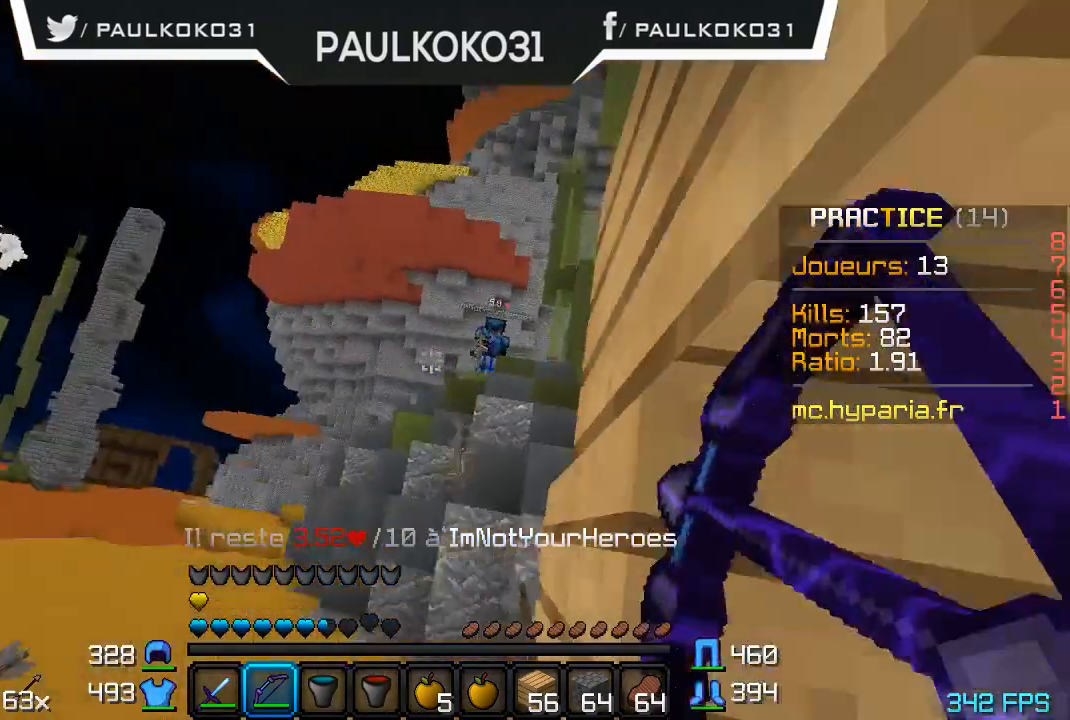
{"keys": [], "mouse": [], "events": [[34, "mouse_right", "up"], [67, "d", "down"], [334, "d", "up"]]}
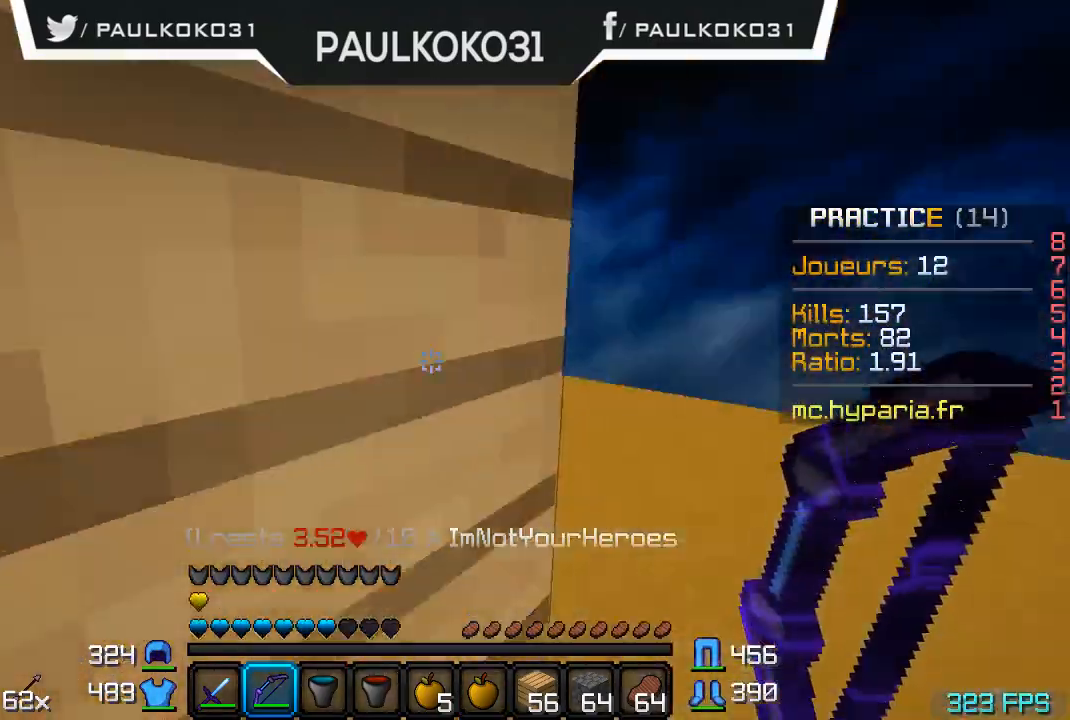
{"keys": [], "mouse": [], "events": [[334, "d", "down"], [467, "d", "up"]]}
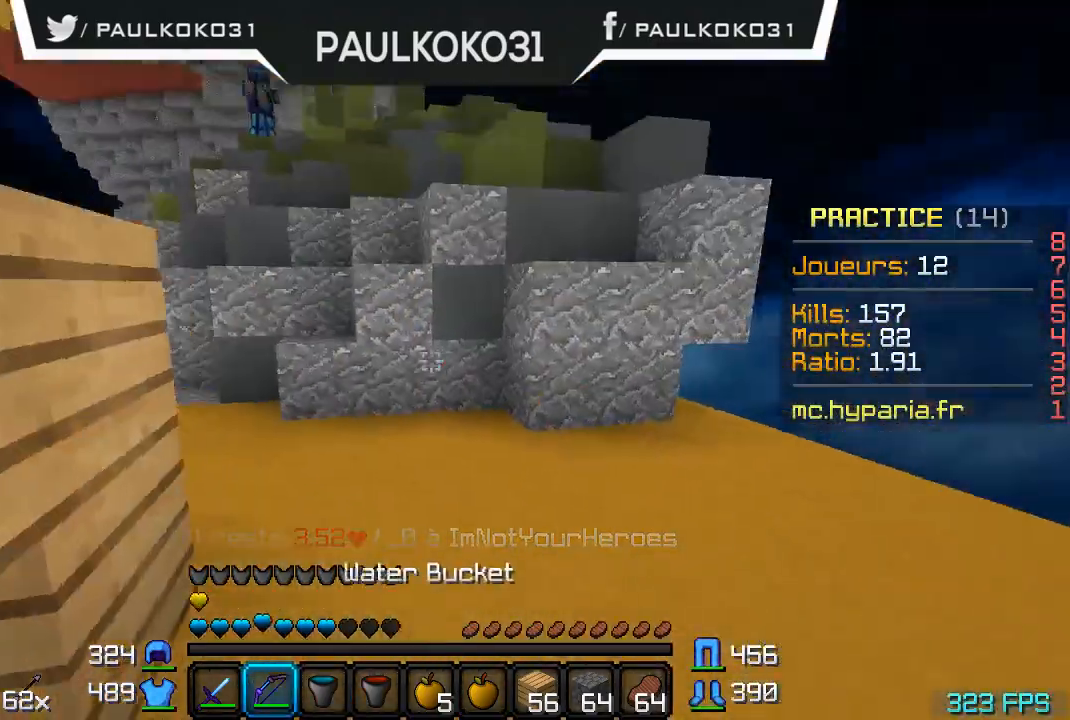
{"keys": [], "mouse": [], "events": []}
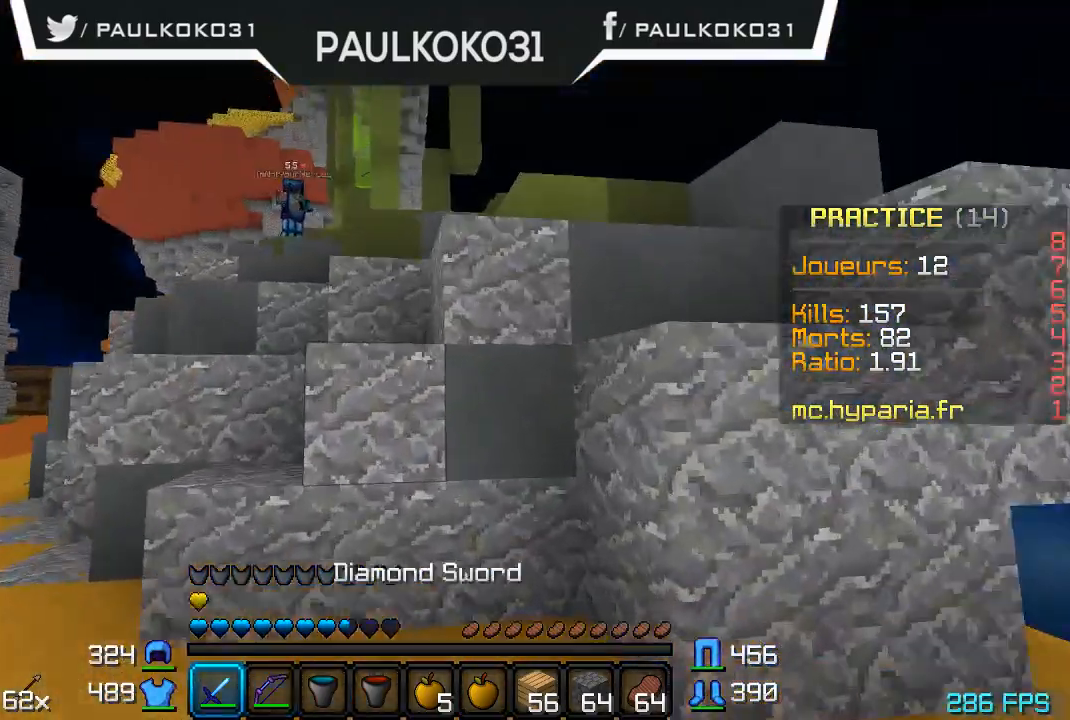
{"keys": [], "mouse": [], "events": []}
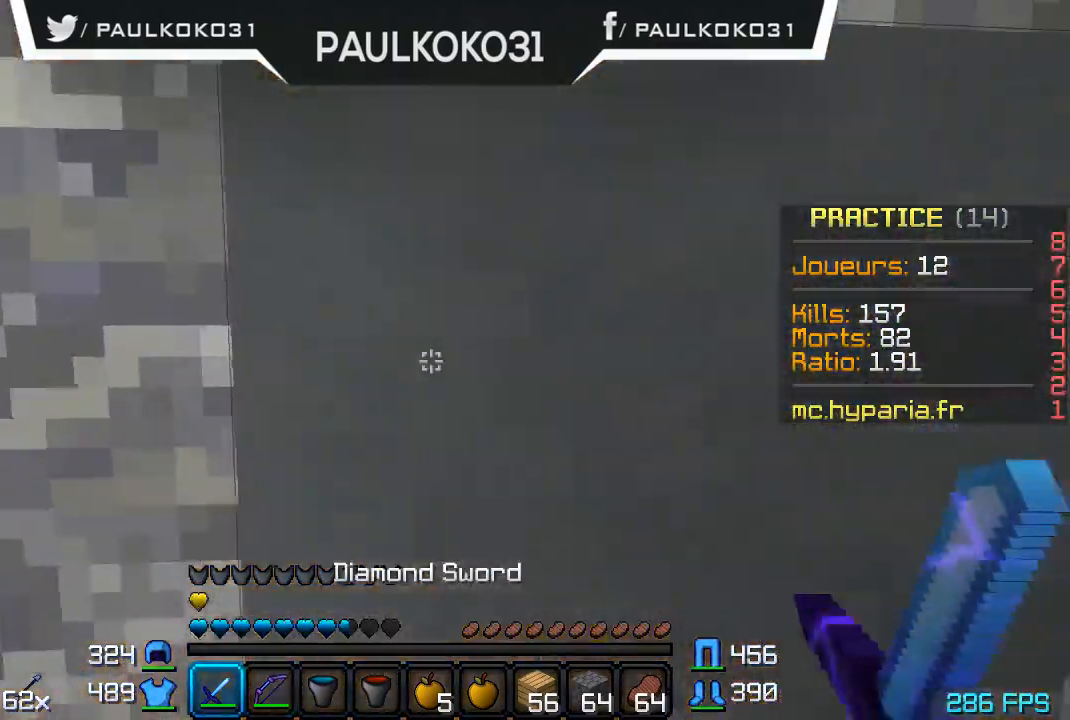
{"keys": [], "mouse": [], "events": []}
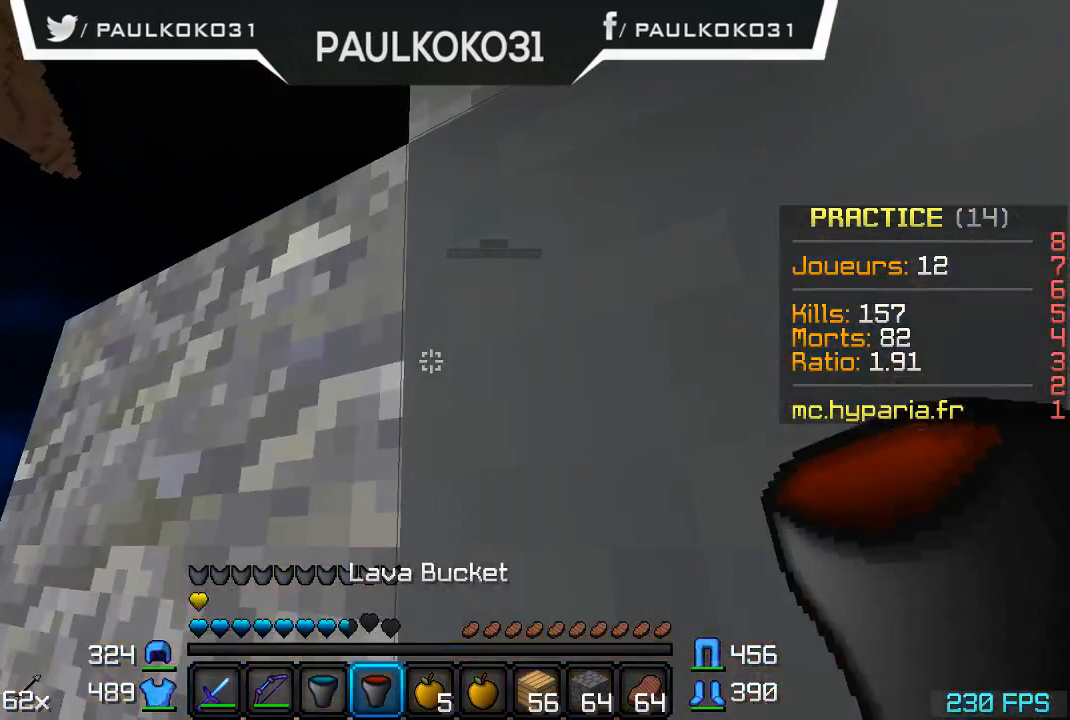
{"keys": [], "mouse": [], "events": []}
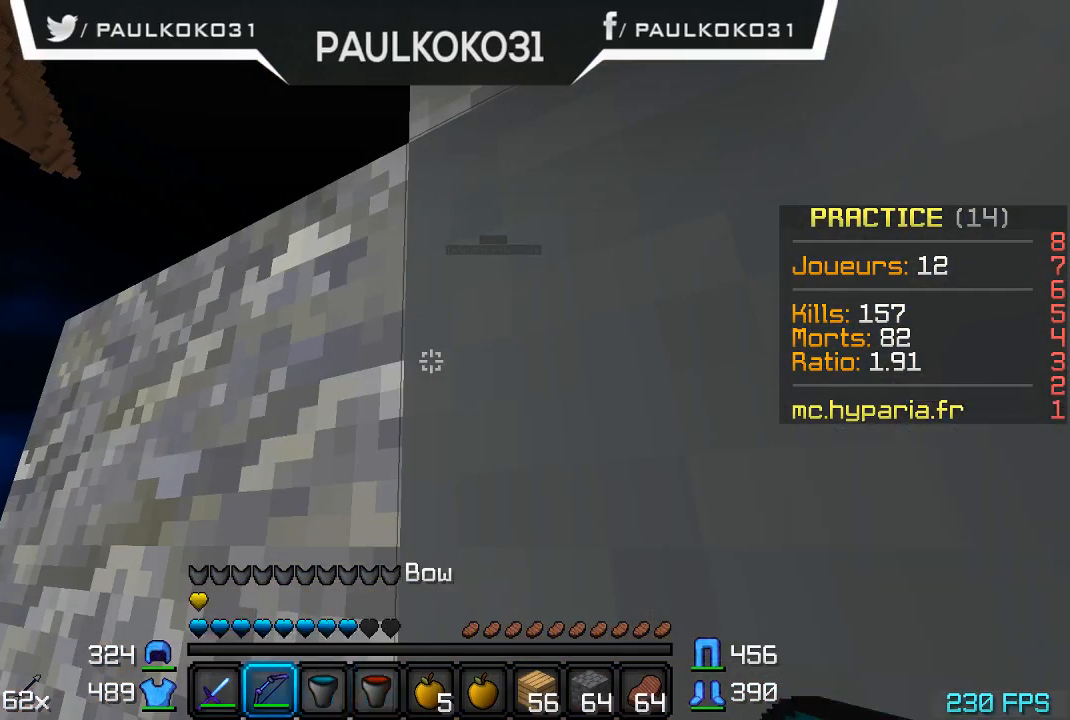
{"keys": ["d"], "mouse": [], "events": [[434, "d", "down"]]}
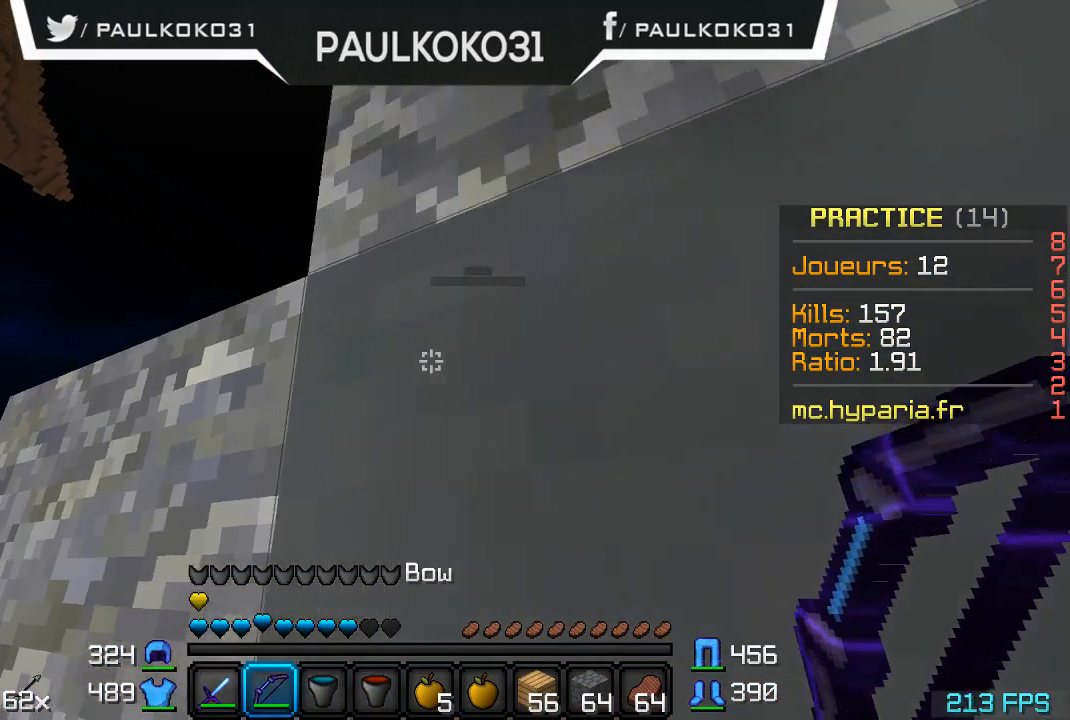
{"keys": [], "mouse": [], "events": [[134, "d", "up"]]}
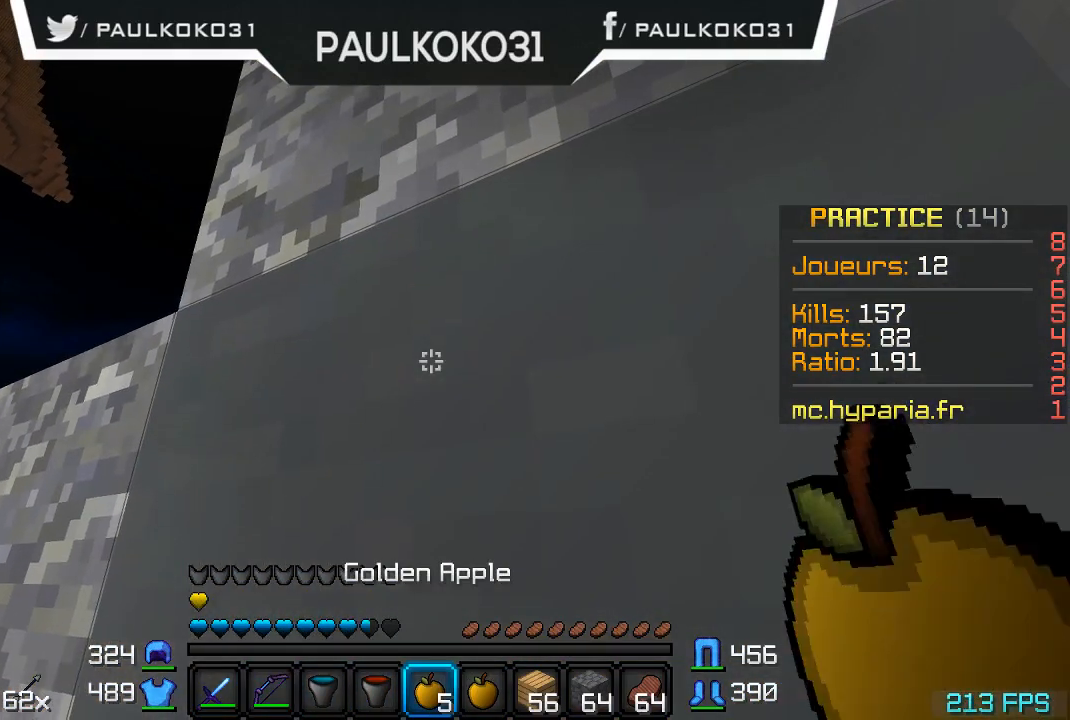
{"keys": [], "mouse": [], "events": []}
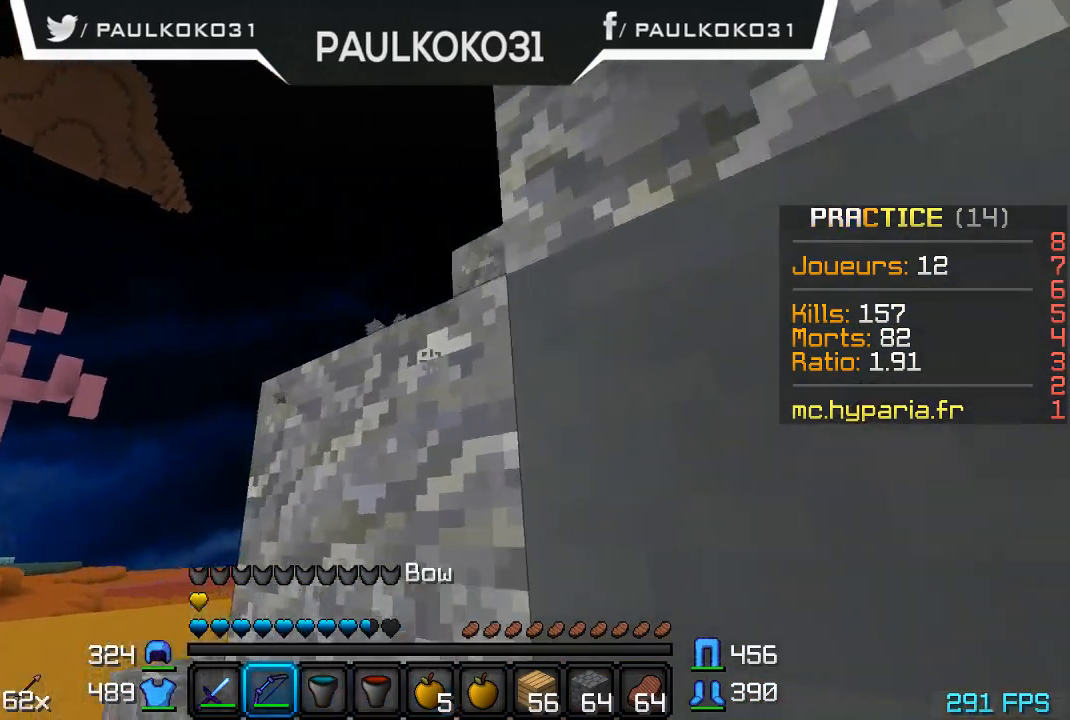
{"keys": ["d"], "mouse": [], "events": [[334, "d", "down"]]}
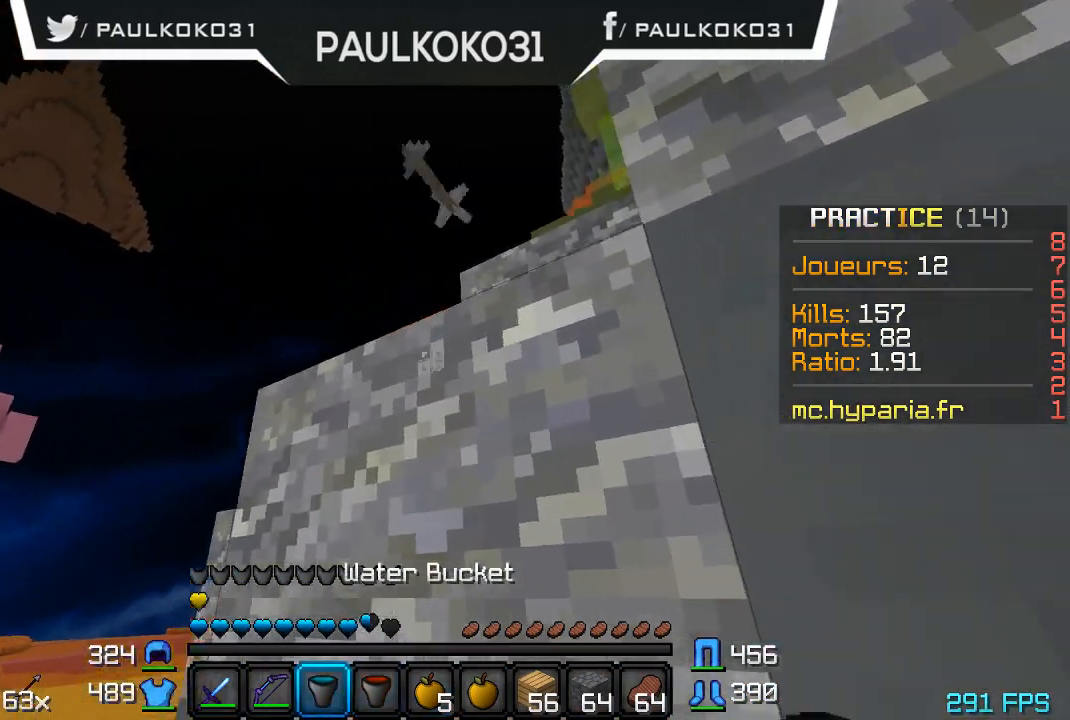
{"keys": [], "mouse": ["right"], "events": [[134, "mouse_right", "down"], [234, "d", "up"]]}
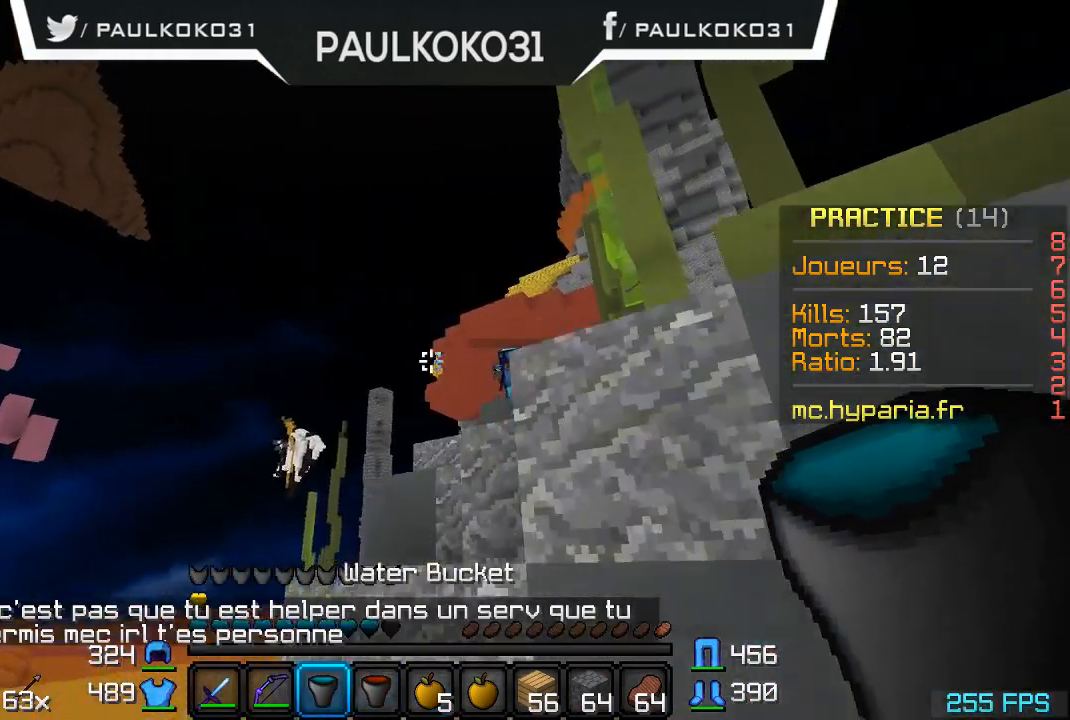
{"keys": ["d"], "mouse": [], "events": [[134, "mouse_right", "up"], [367, "d", "down"]]}
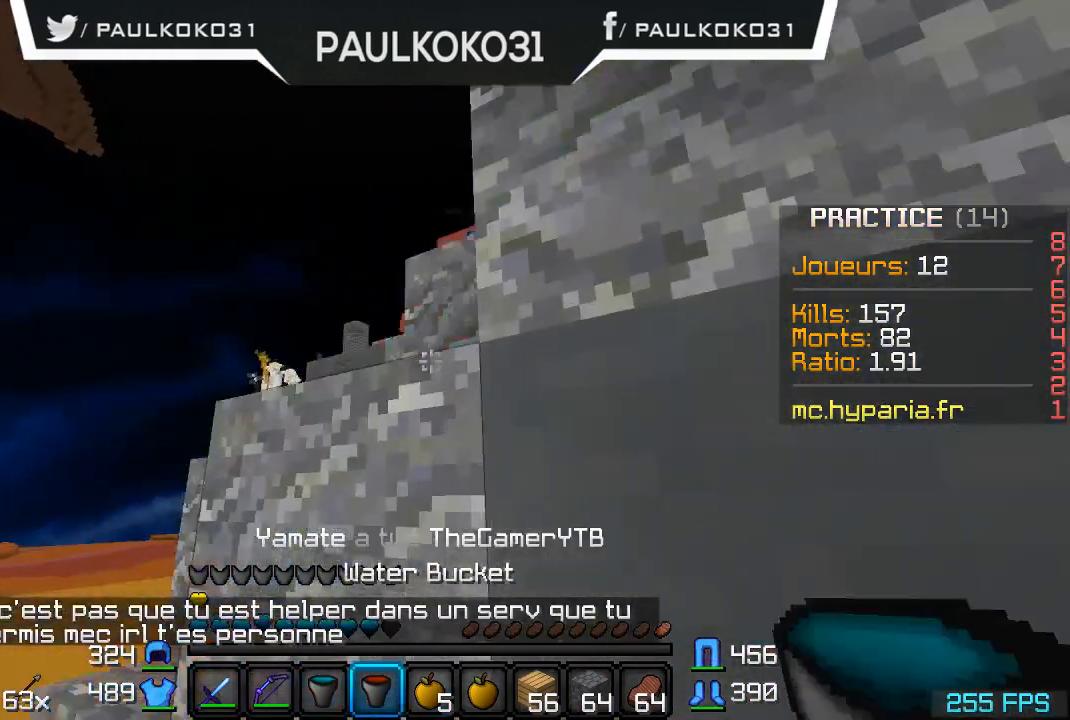
{"keys": [], "mouse": ["right"], "events": [[234, "d", "up"], [467, "mouse_right", "down"]]}
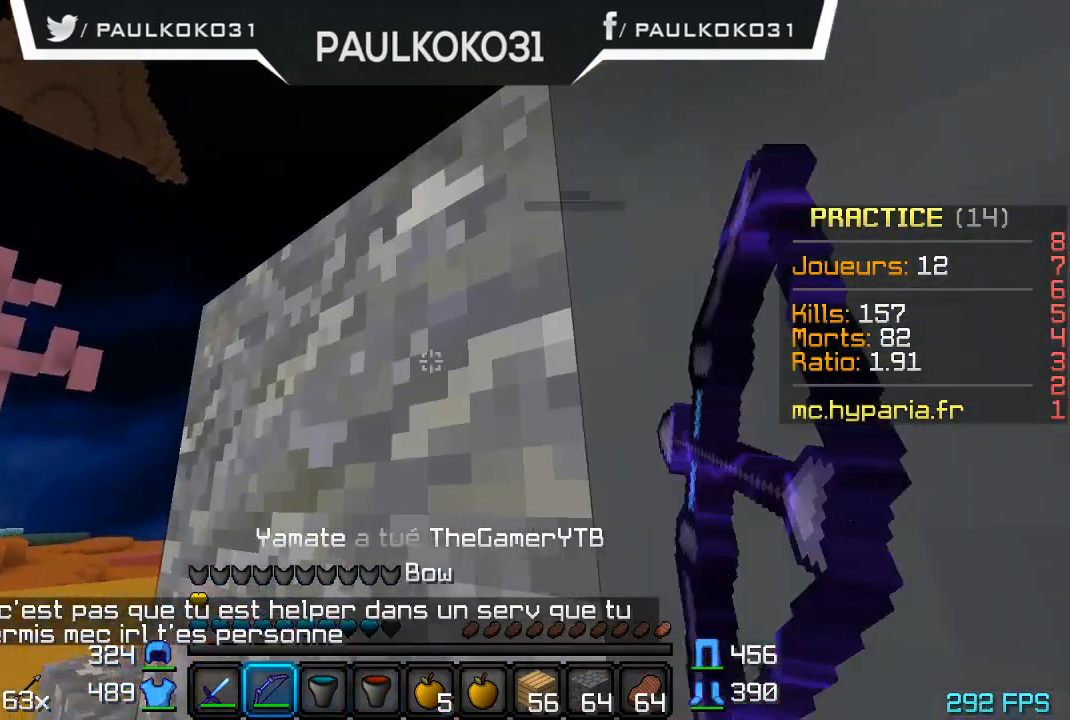
{"keys": ["d"], "mouse": ["right"], "events": [[467, "d", "down"]]}
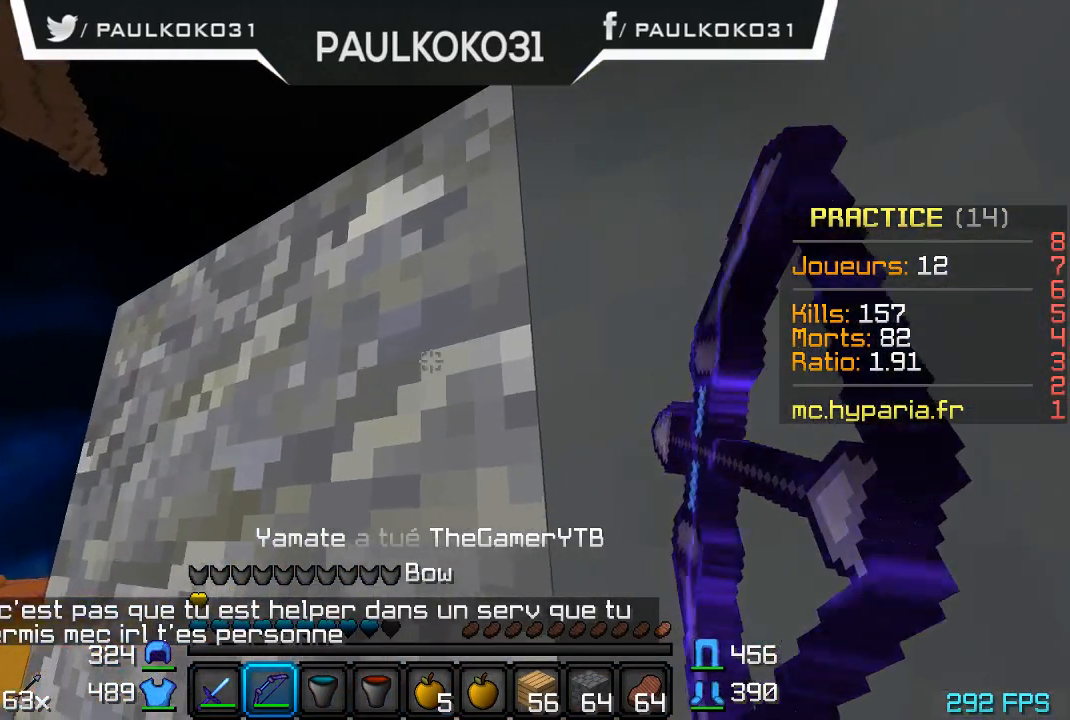
{"keys": ["d"], "mouse": ["right"], "events": []}
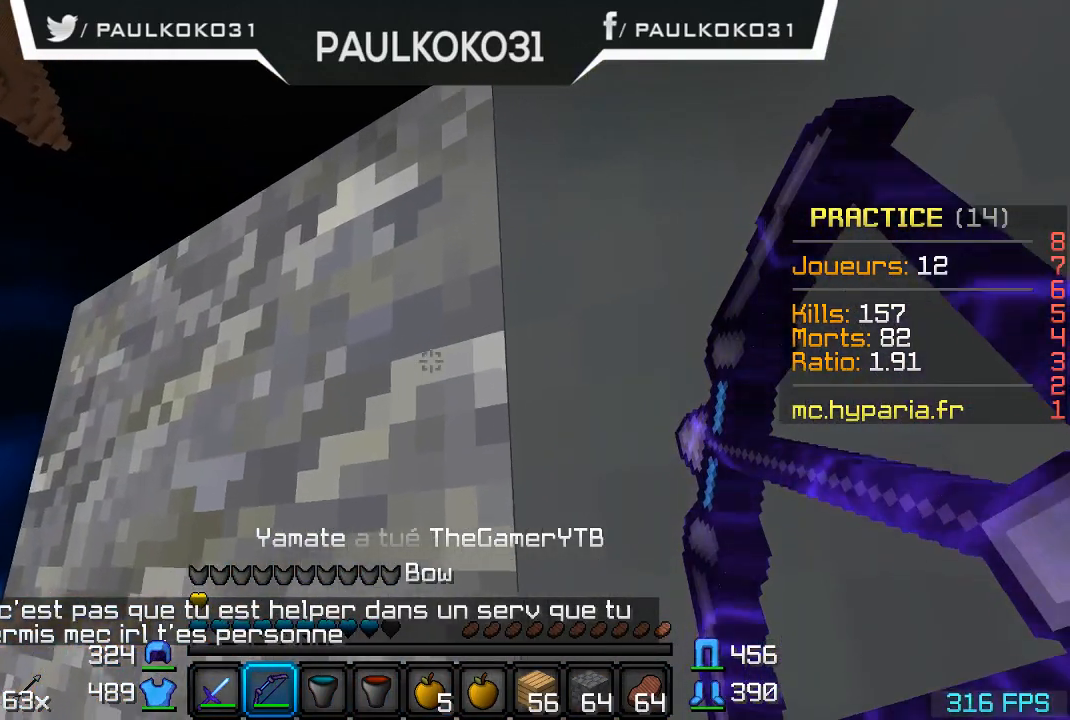
{"keys": [], "mouse": ["right"], "events": [[334, "d", "up"]]}
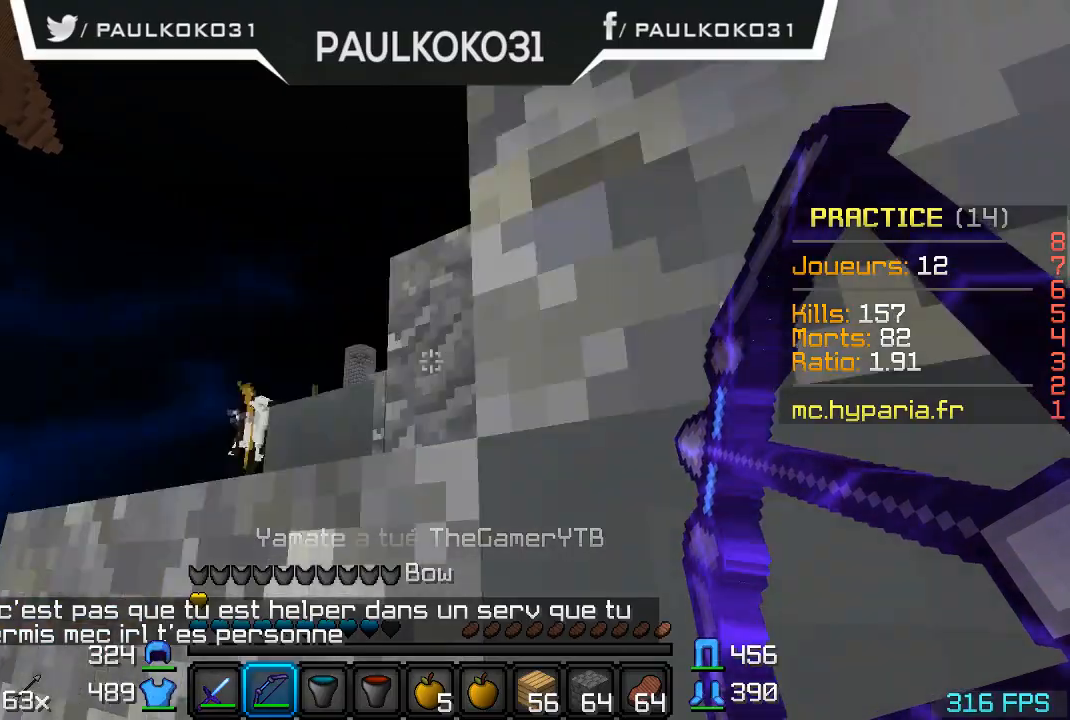
{"keys": [], "mouse": ["right"], "events": [[267, "mouse_right", "up"], [467, "mouse_right", "down"]]}
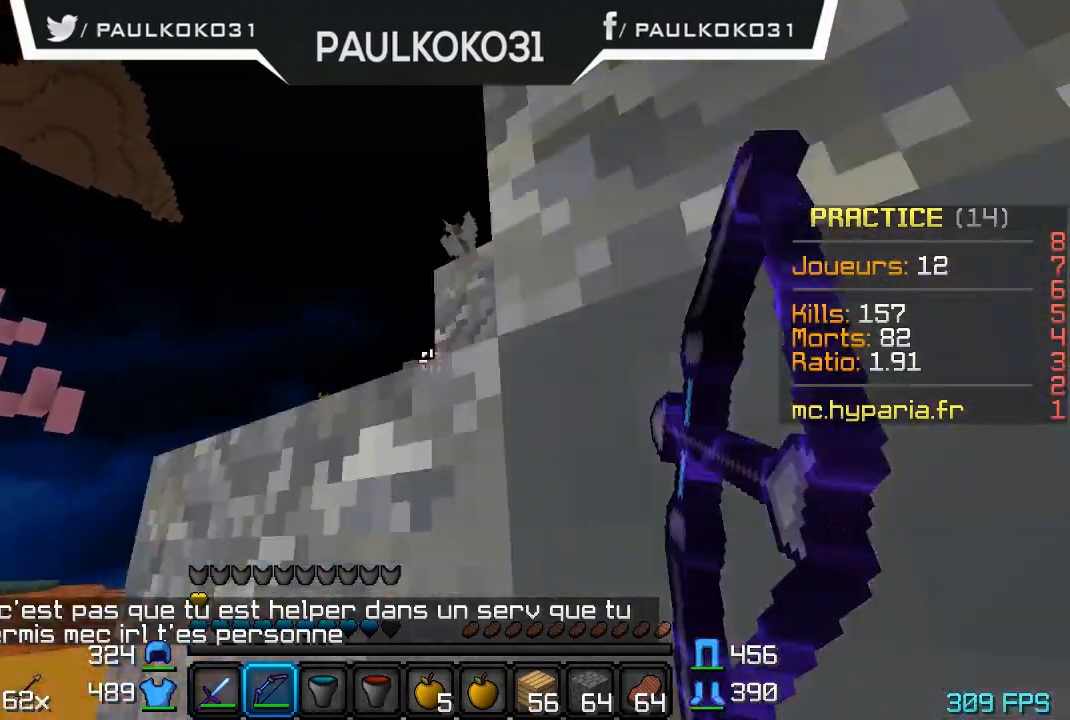
{"keys": [], "mouse": ["right"], "events": []}
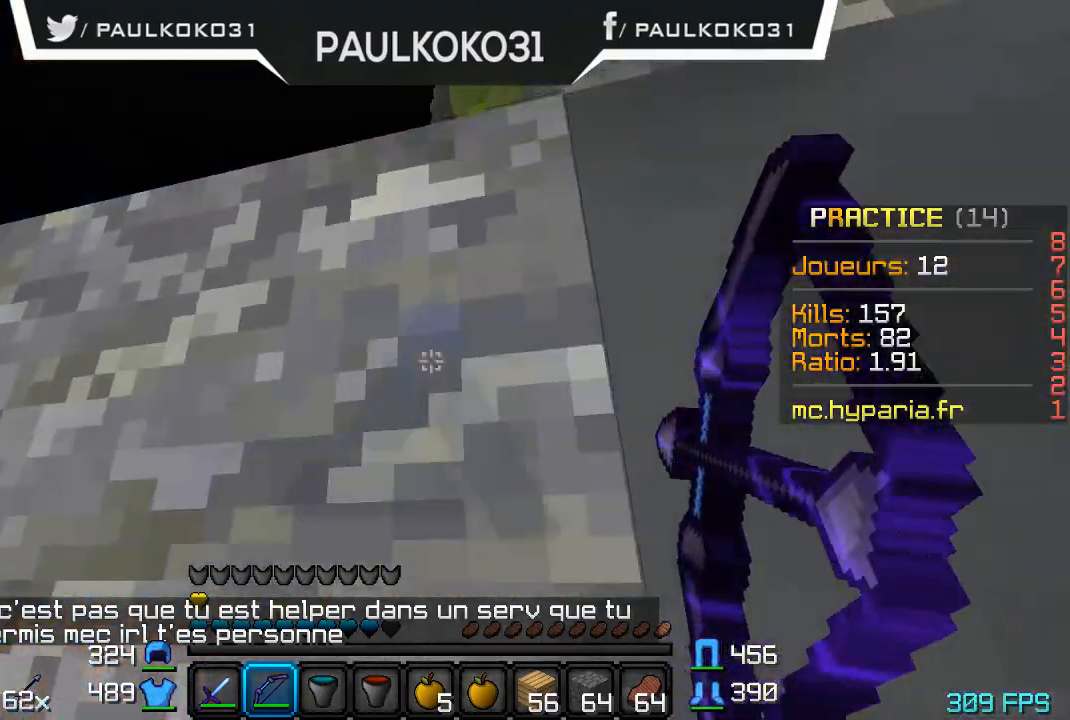
{"keys": [], "mouse": ["right"], "events": []}
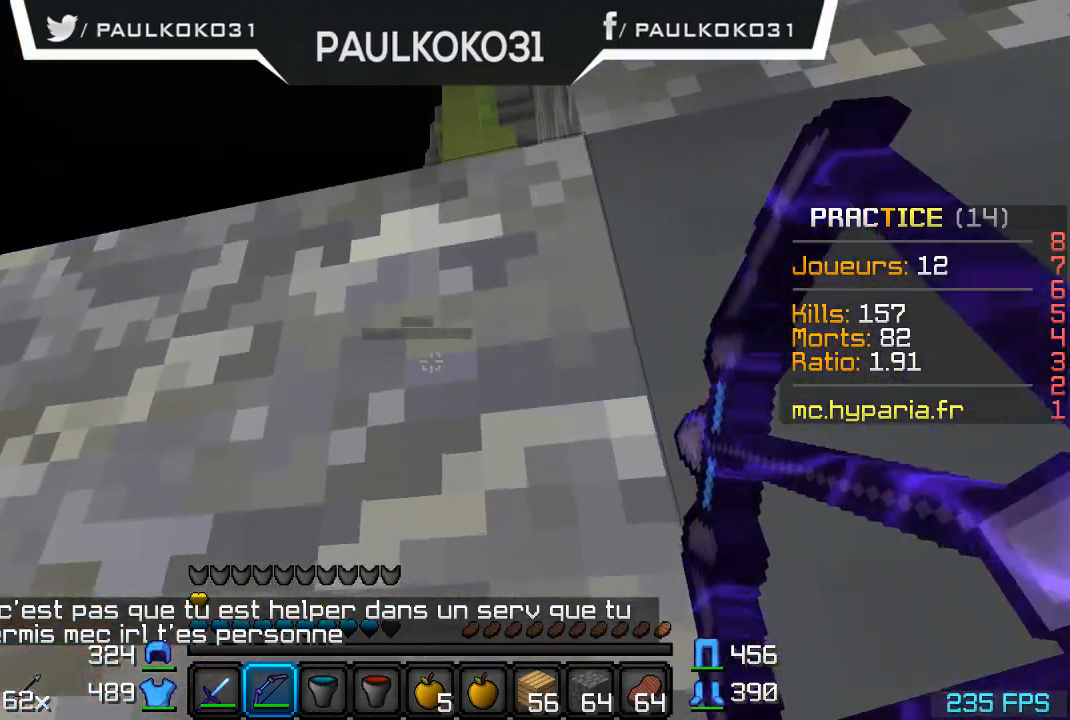
{"keys": [], "mouse": [], "events": [[467, "mouse_right", "up"]]}
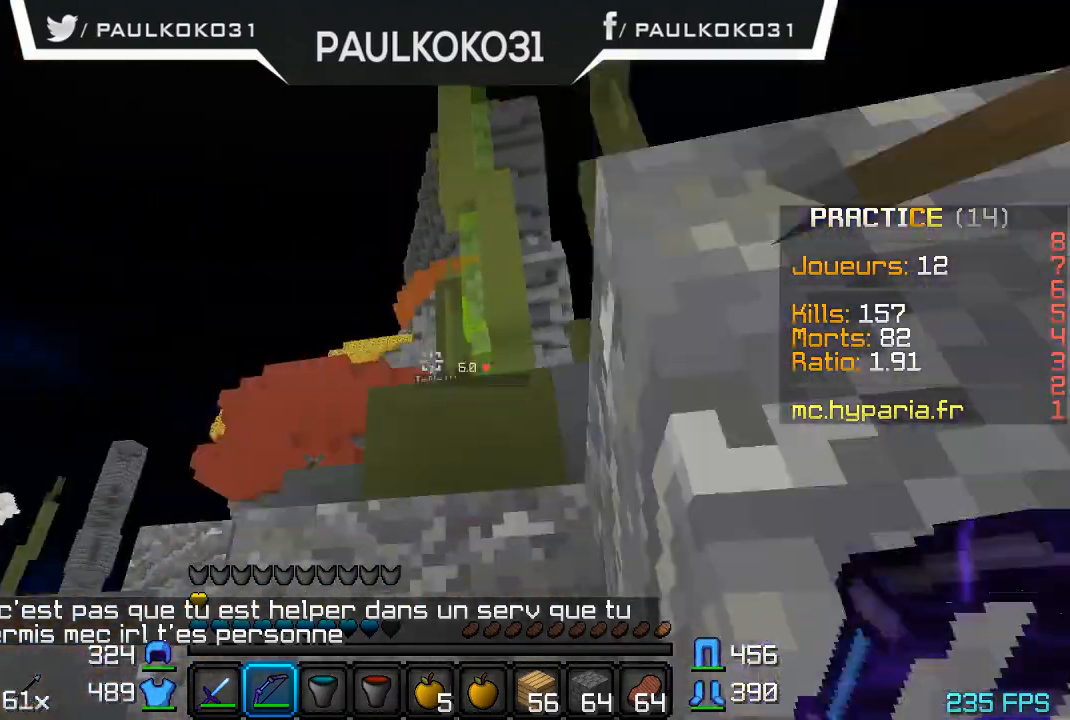
{"keys": [], "mouse": ["right"], "events": [[100, "mouse_right", "down"], [367, "d", "down"], [434, "d", "up"]]}
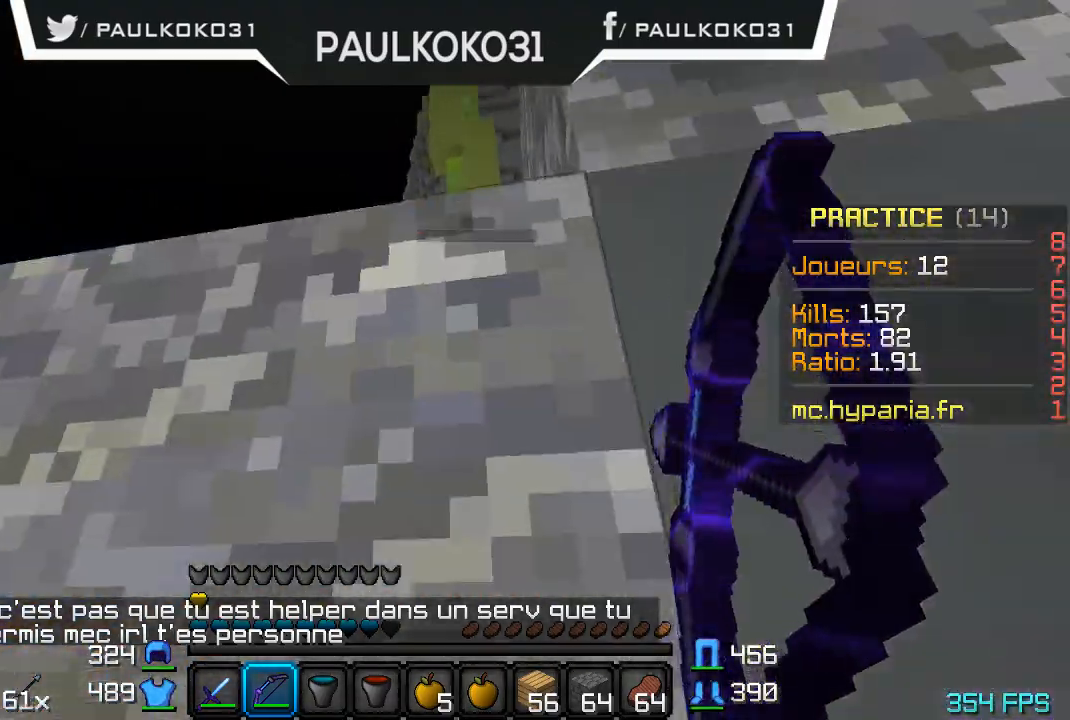
{"keys": [], "mouse": ["right"], "events": []}
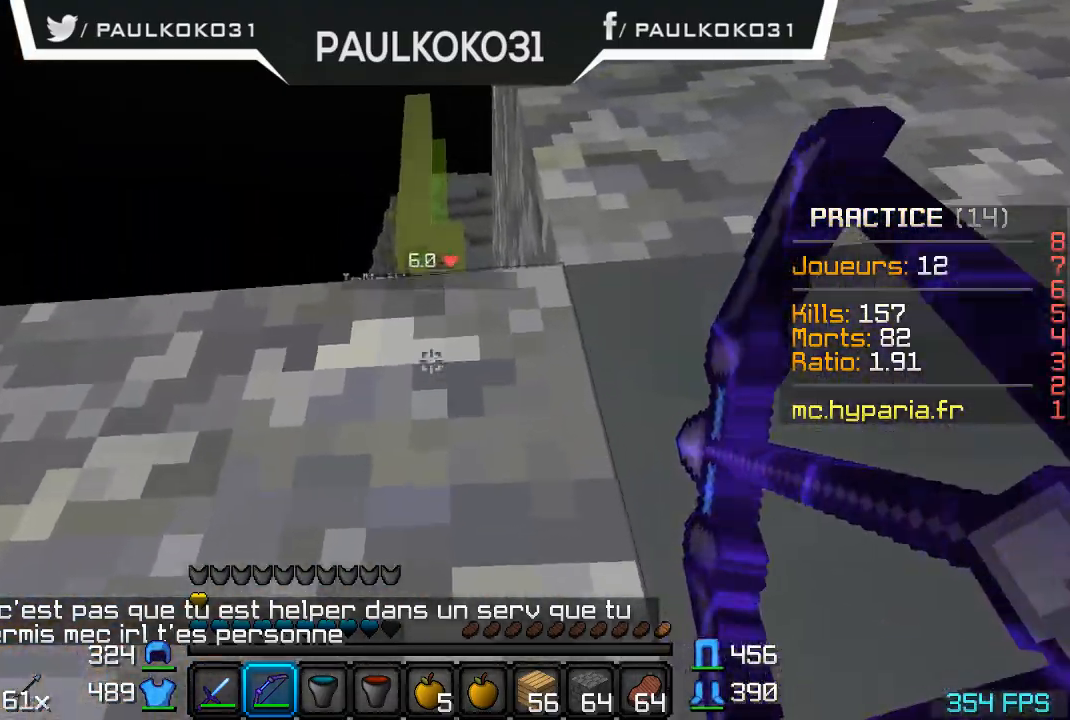
{"keys": ["s"], "mouse": [], "events": [[167, "mouse_right", "up"], [334, "s", "down"]]}
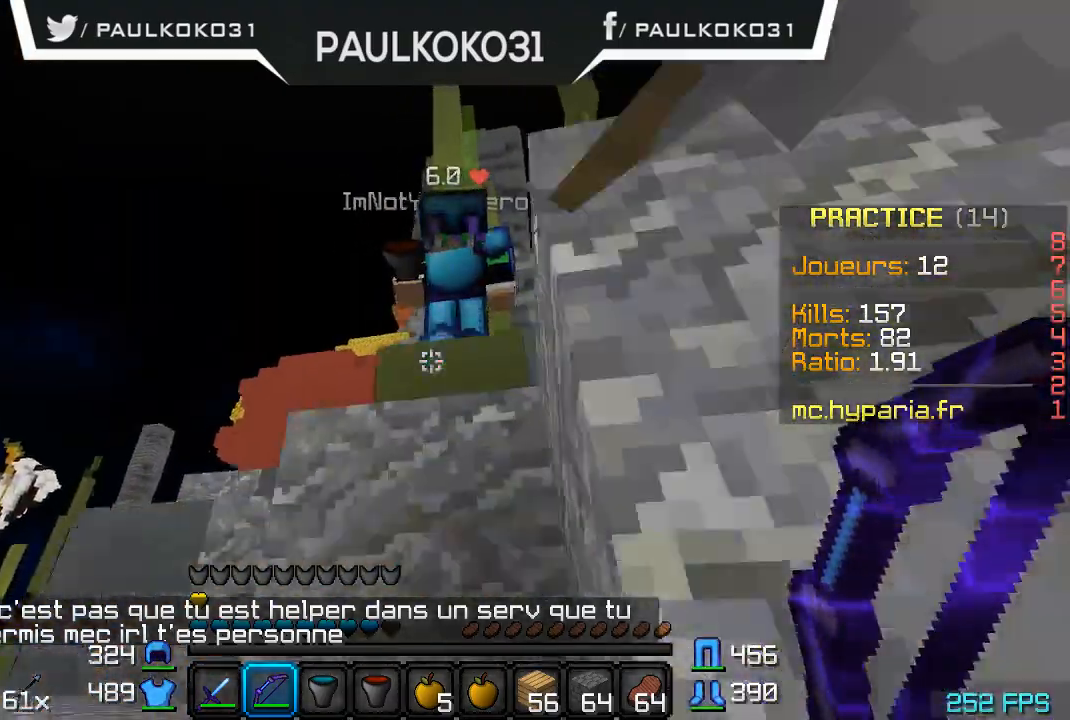
{"keys": ["s"], "mouse": [], "events": []}
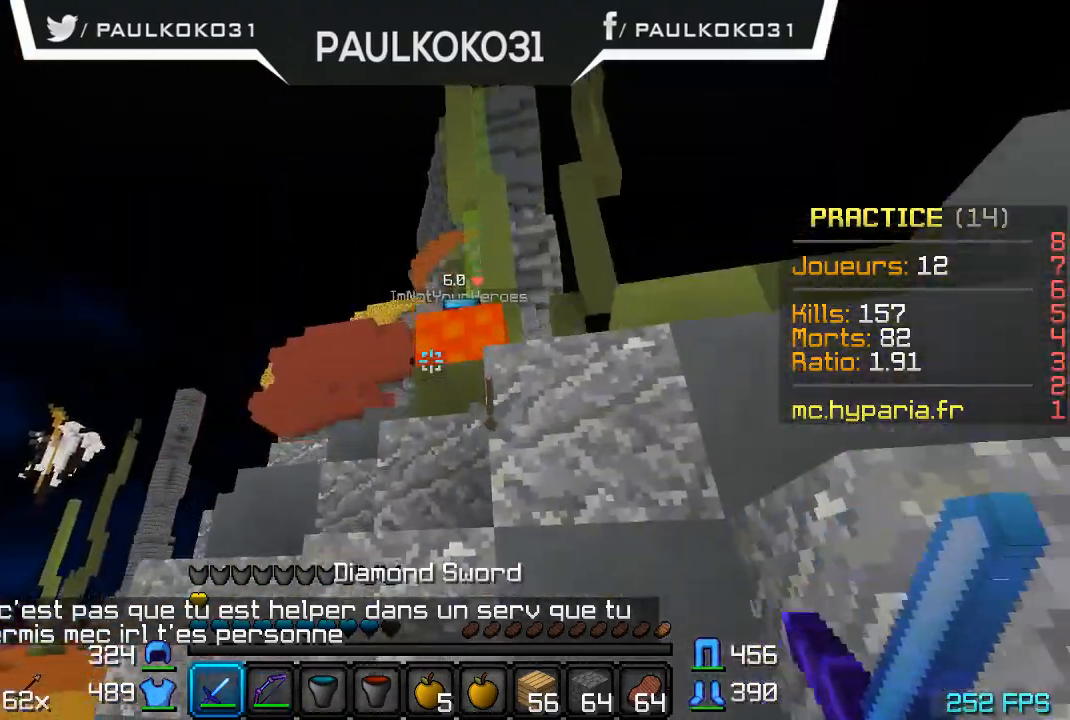
{"keys": ["s"], "mouse": [], "events": []}
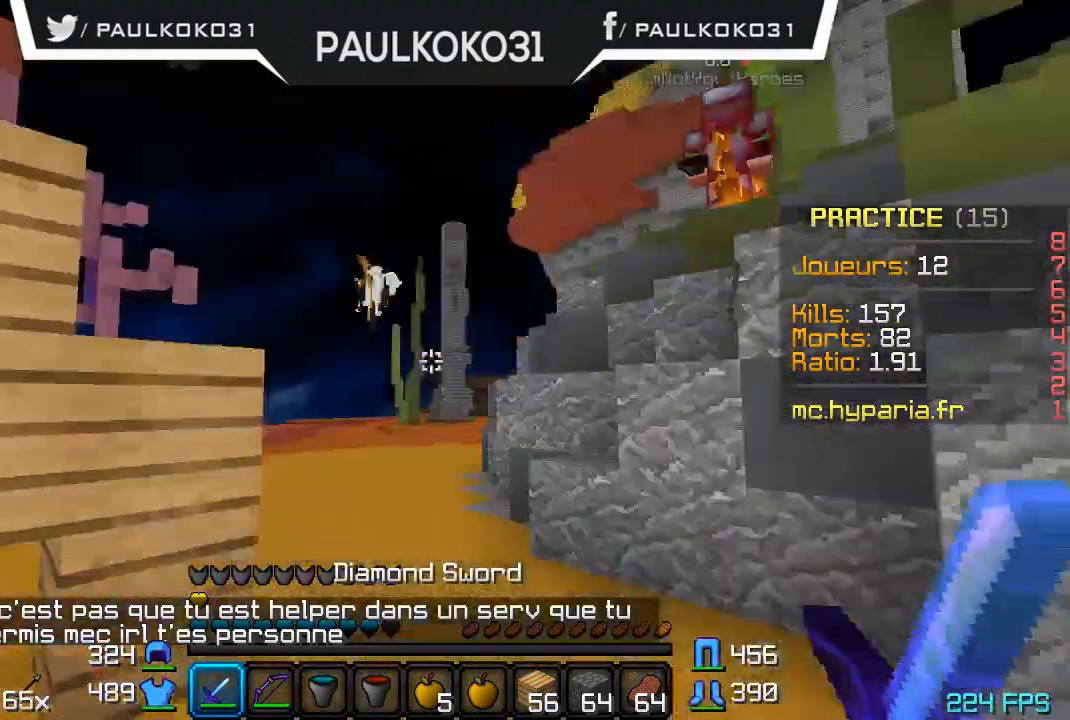
{"keys": [], "mouse": [], "events": [[34, "s", "up"]]}
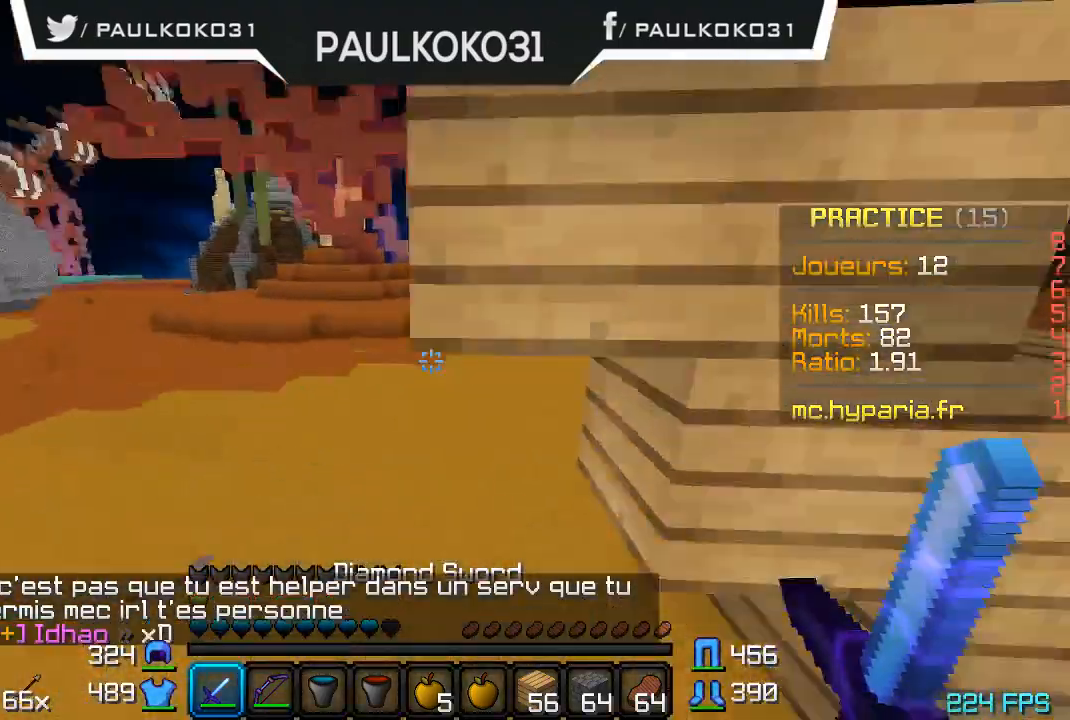
{"keys": ["d"], "mouse": [], "events": [[434, "d", "down"]]}
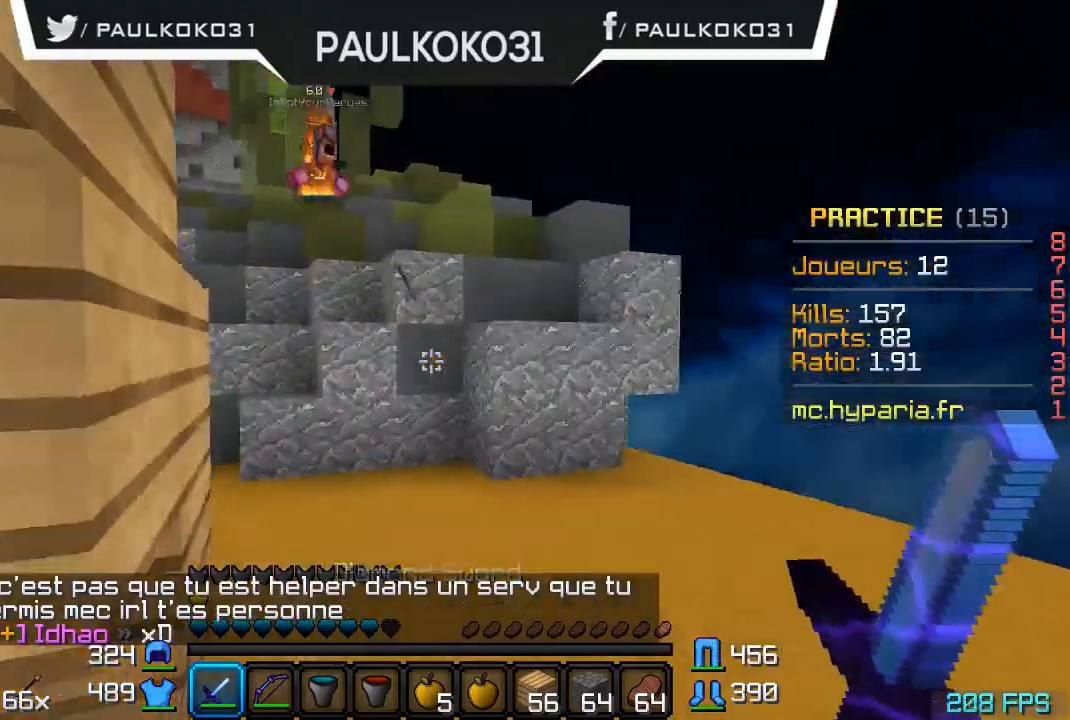
{"keys": [], "mouse": [], "events": [[134, "d", "up"]]}
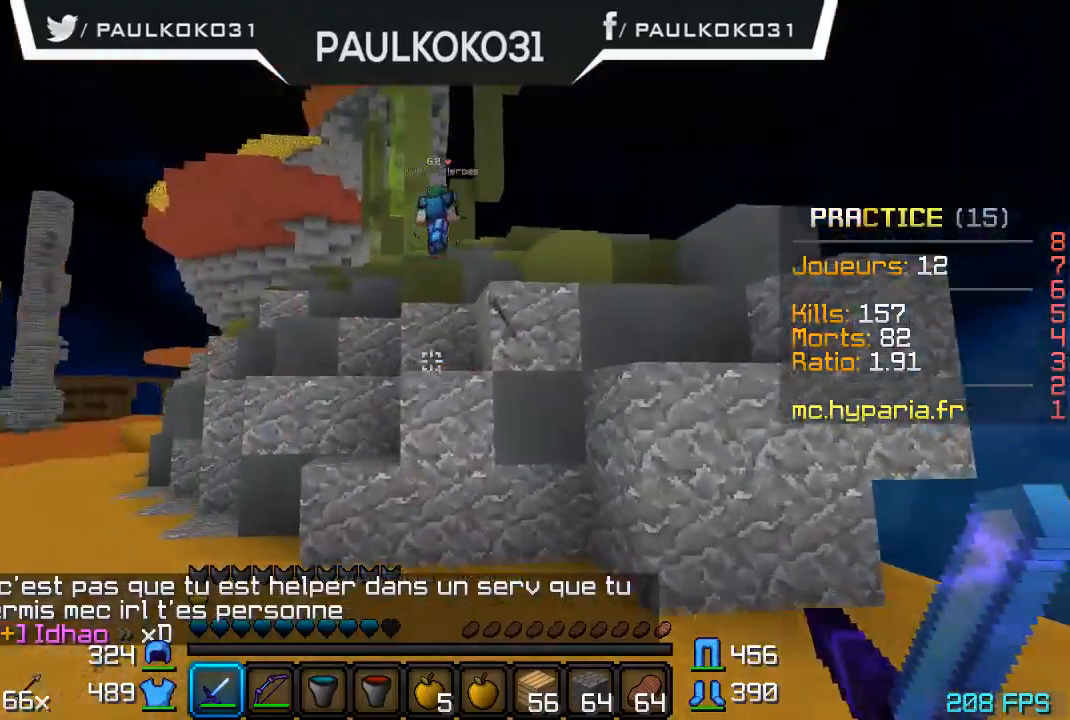
{"keys": [], "mouse": [], "events": []}